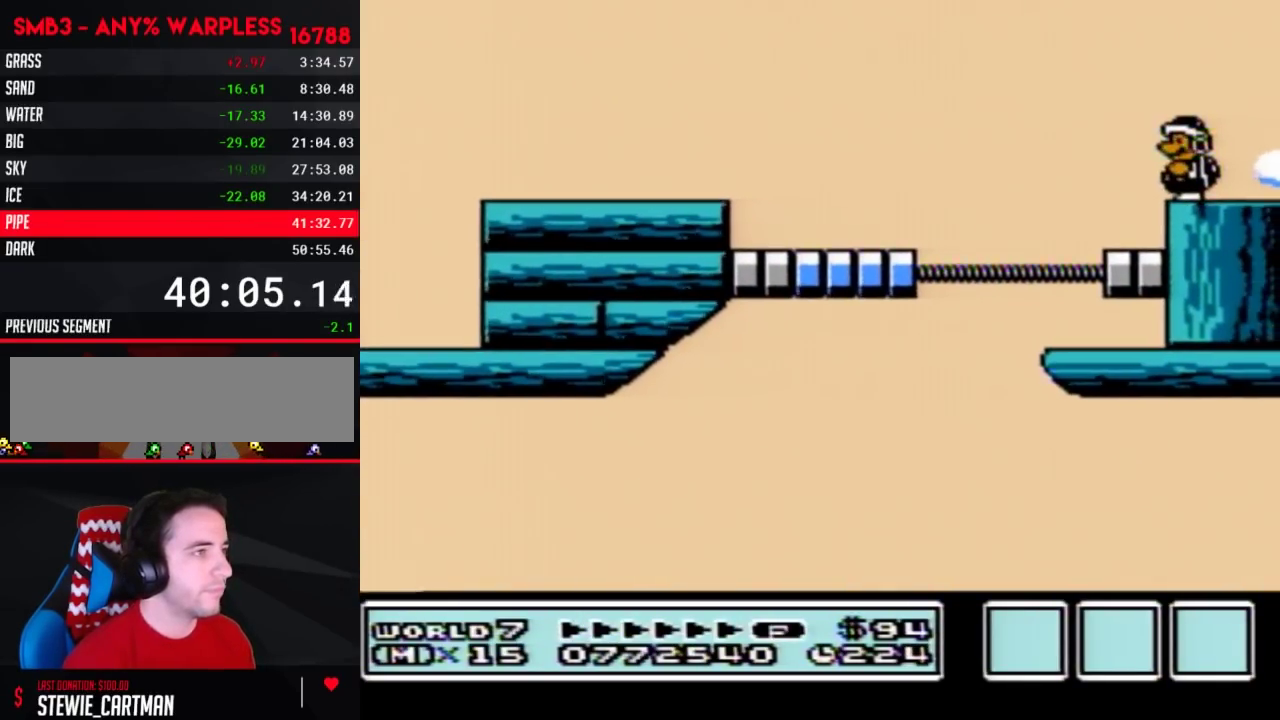
Gameplay with a controller (Nintendo layout); each line is a JSON object with the inputs held at the frame after it. "events" lists button and stick changes between this image and that frame as [ms after this image, input, new state], when the widget could be followed in between. Not read: L3 R3.
{"buttons": []}
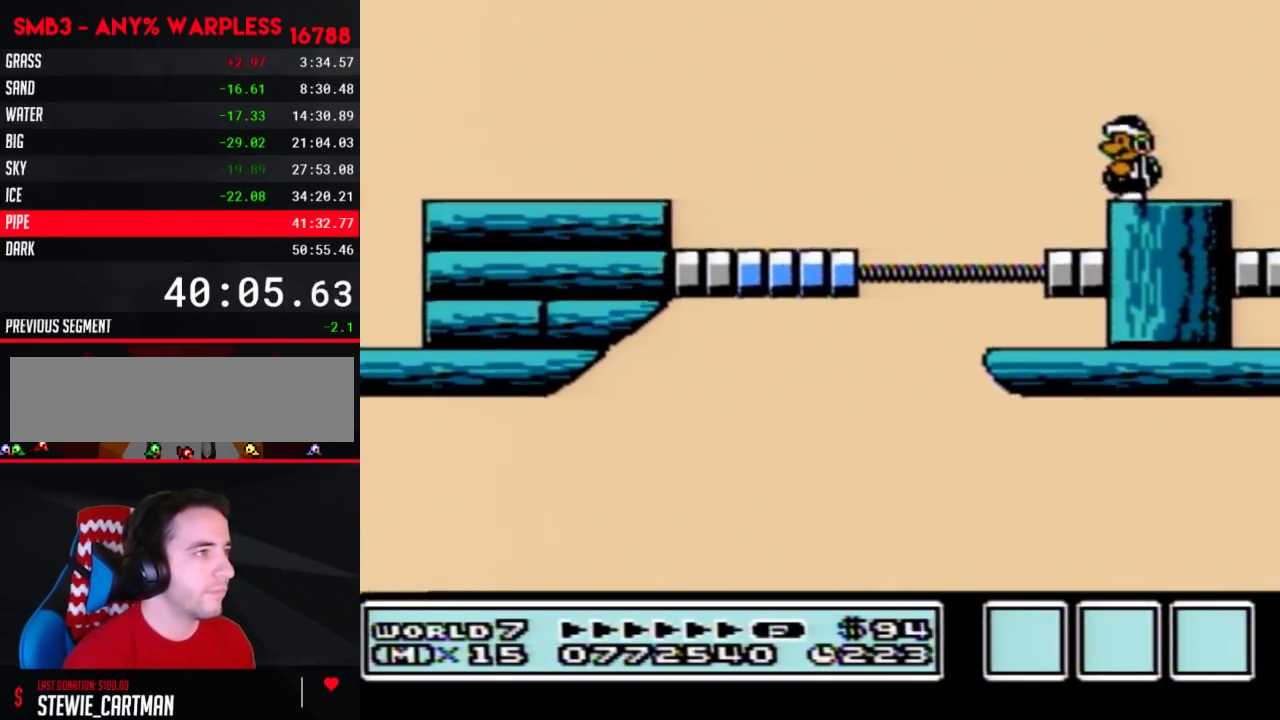
{"buttons": [], "events": [[233, "B", "down"], [283, "B", "up"]]}
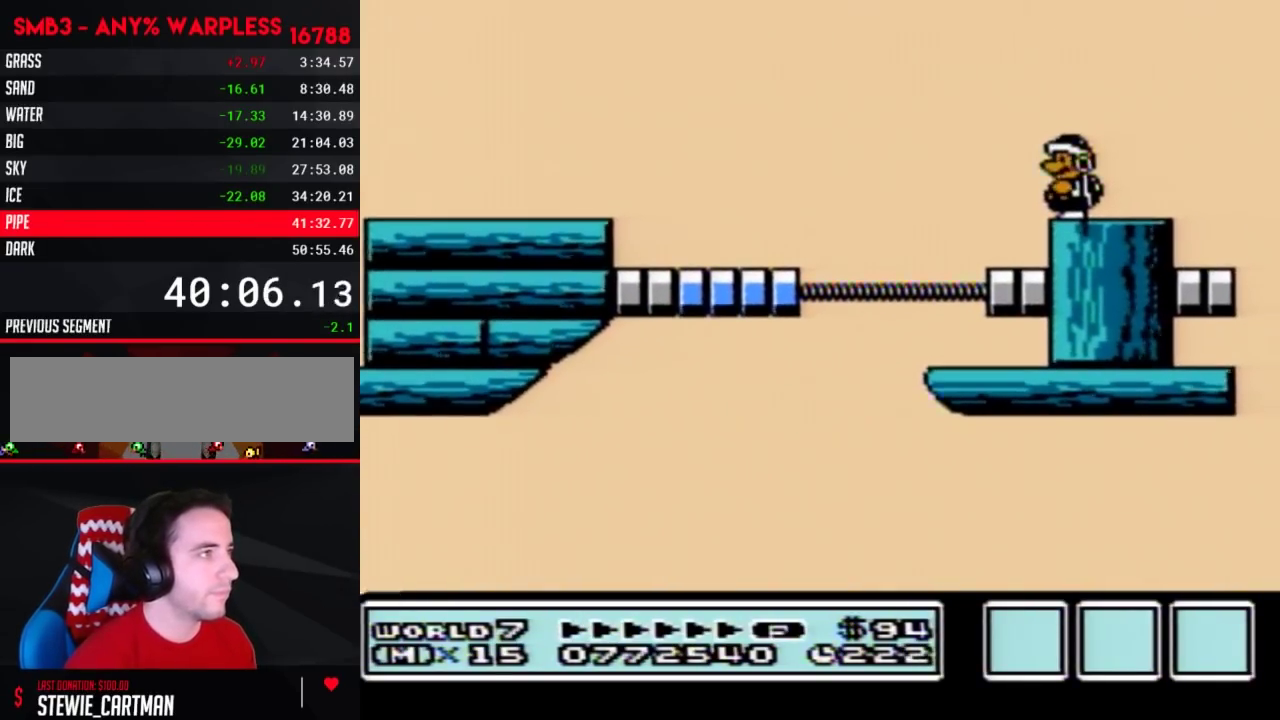
{"buttons": []}
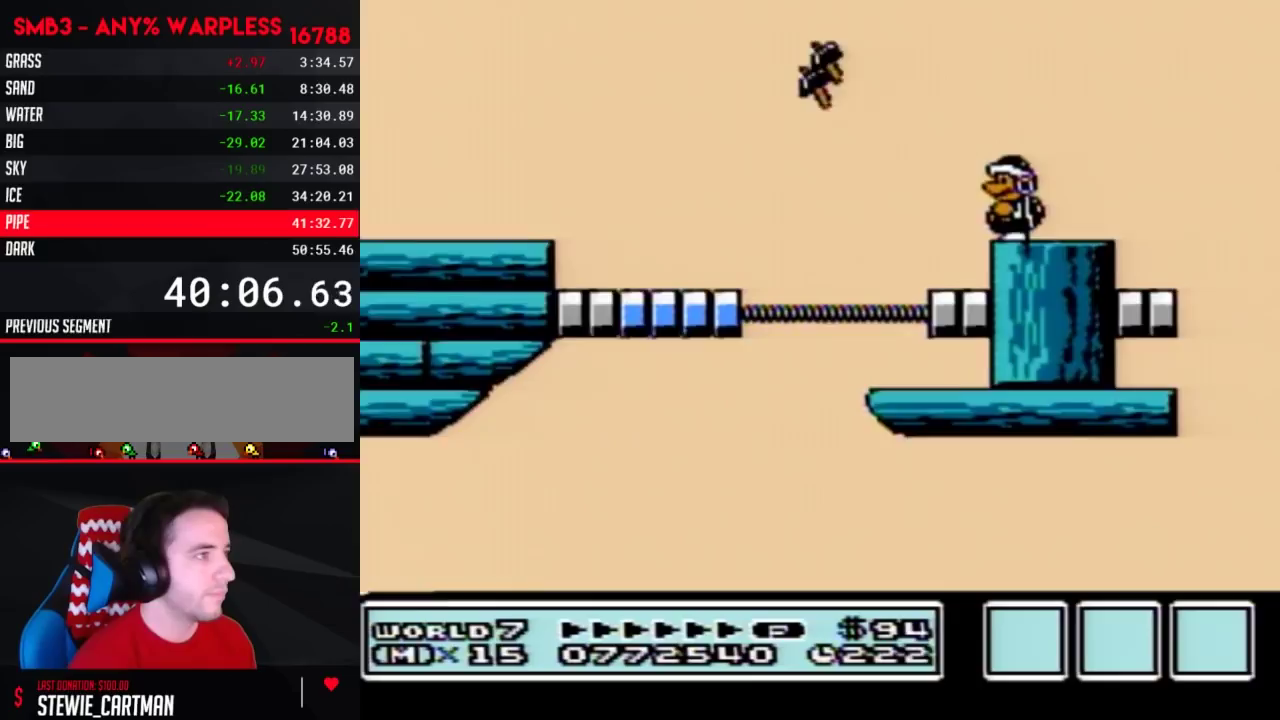
{"buttons": []}
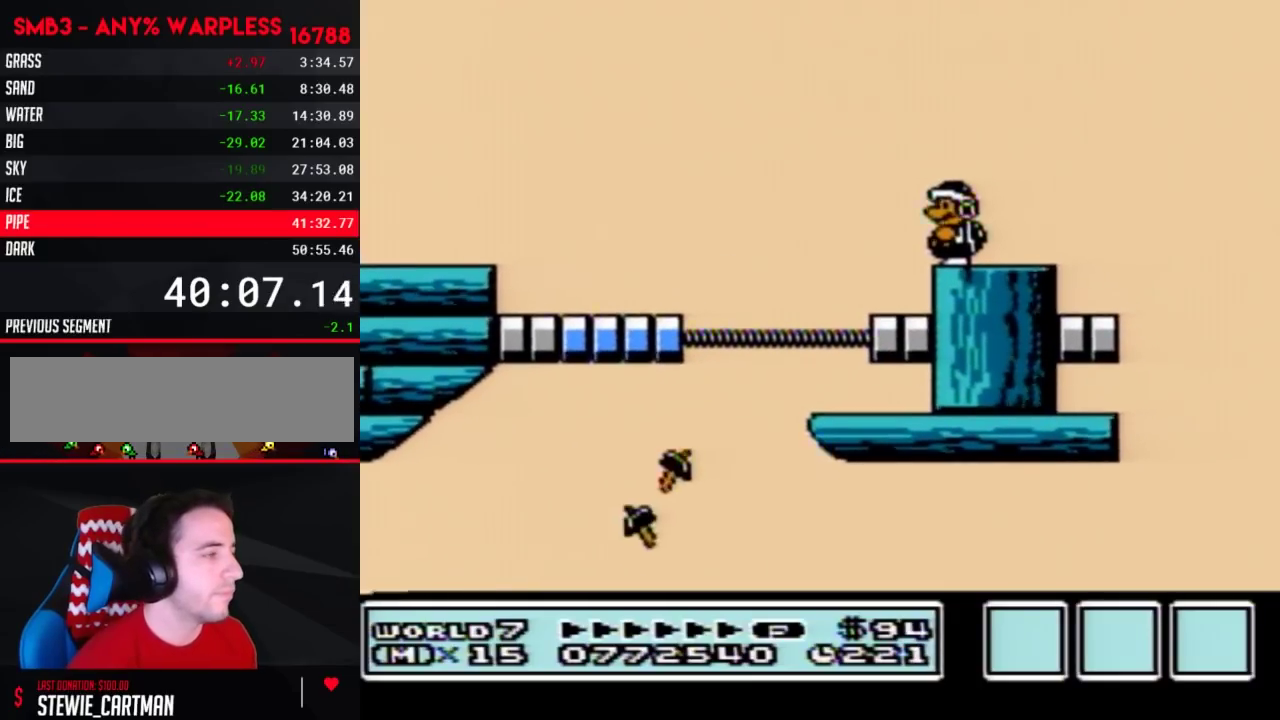
{"buttons": ["B"], "events": [[450, "B", "down"]]}
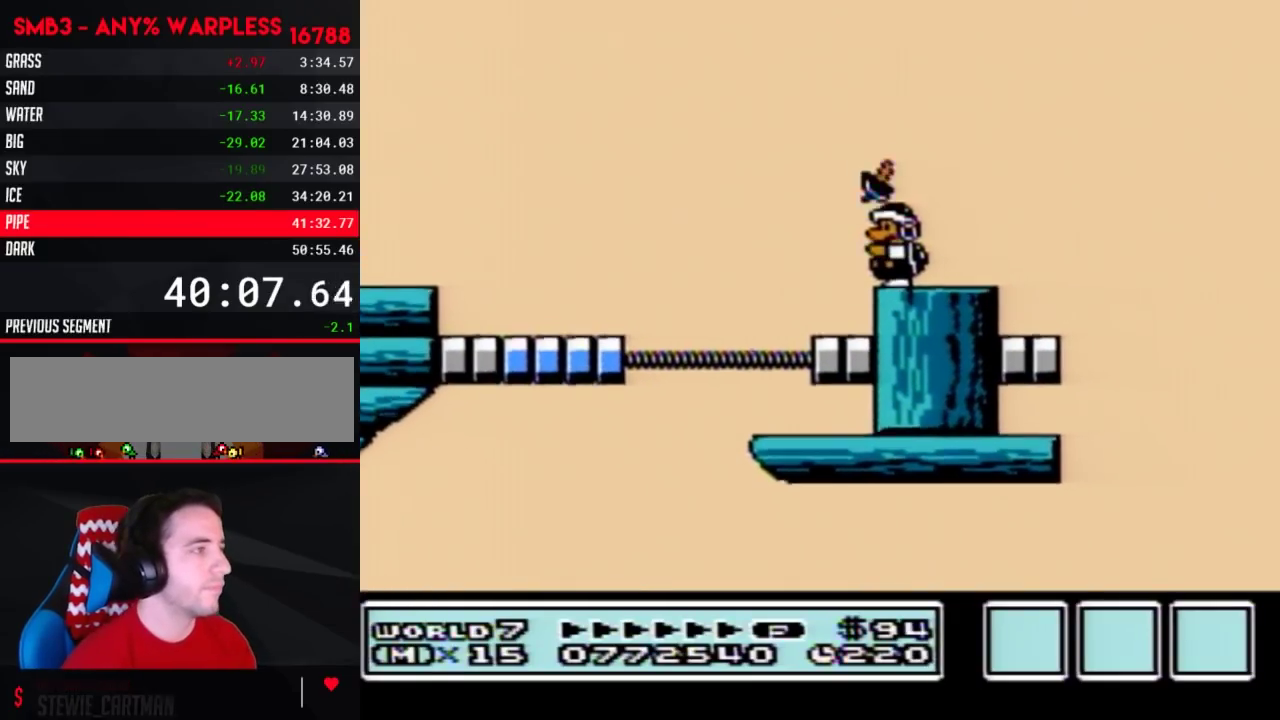
{"buttons": ["B"]}
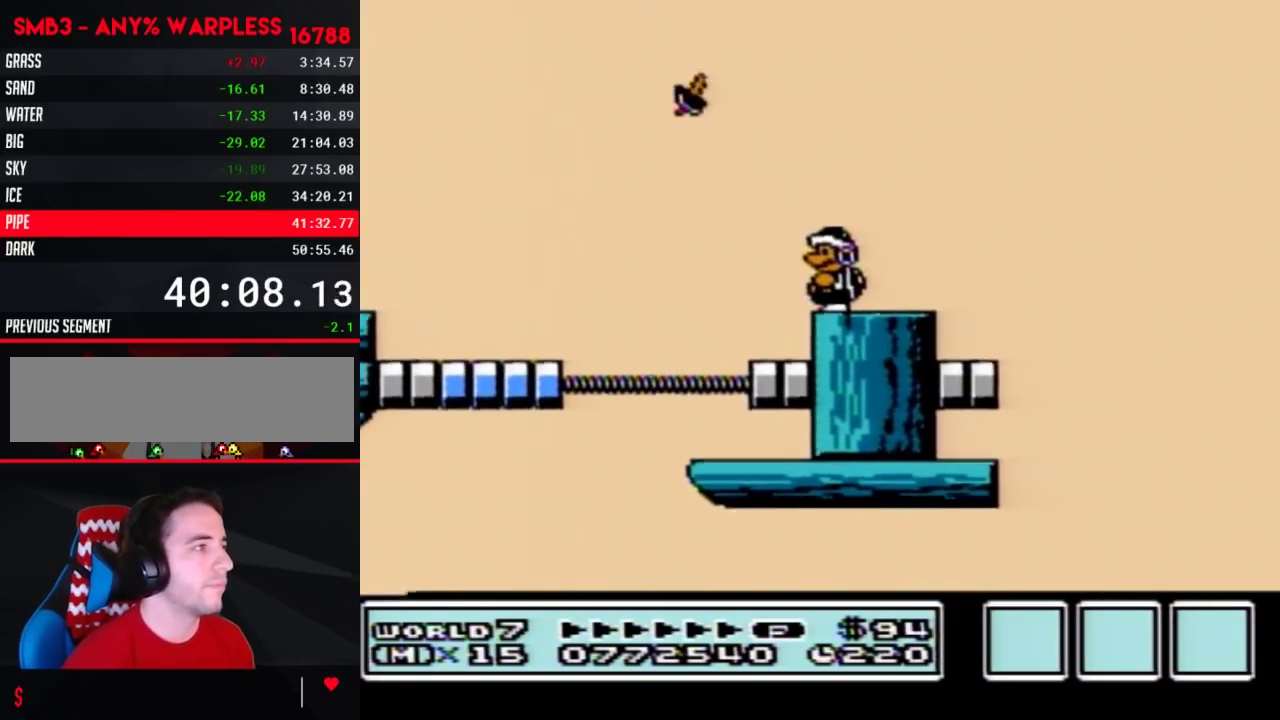
{"buttons": ["B"]}
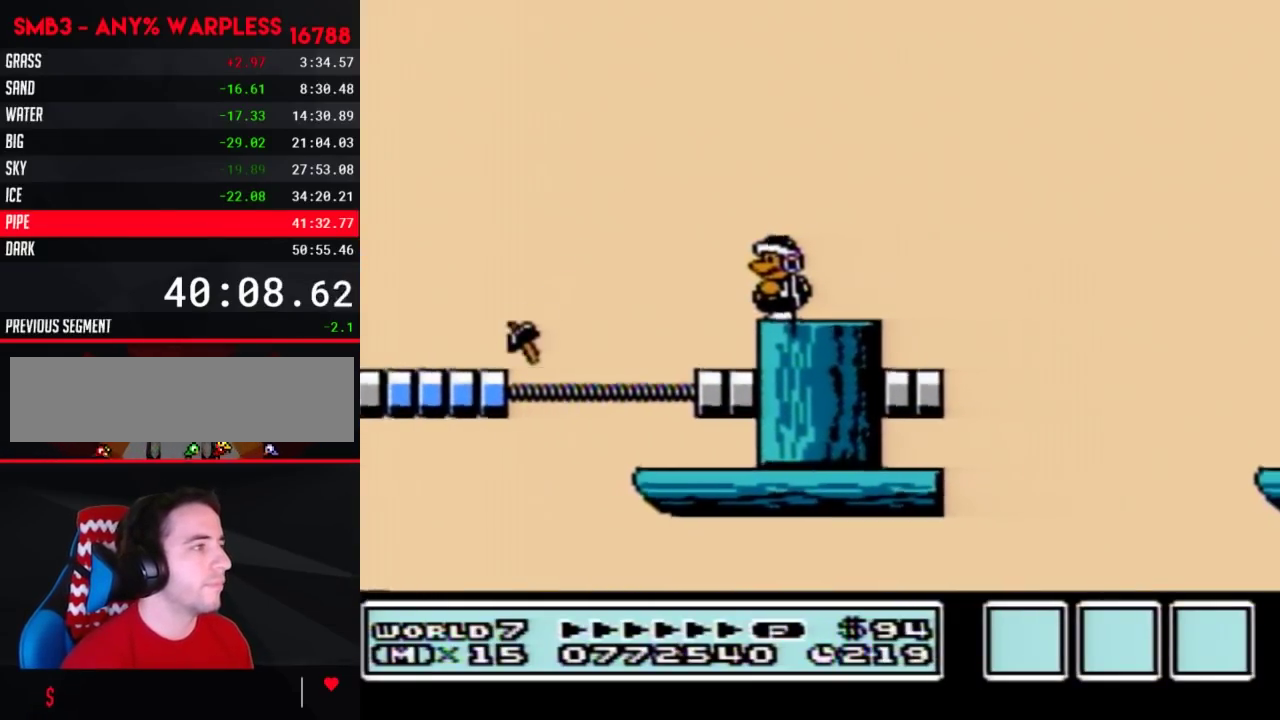
{"buttons": ["B"]}
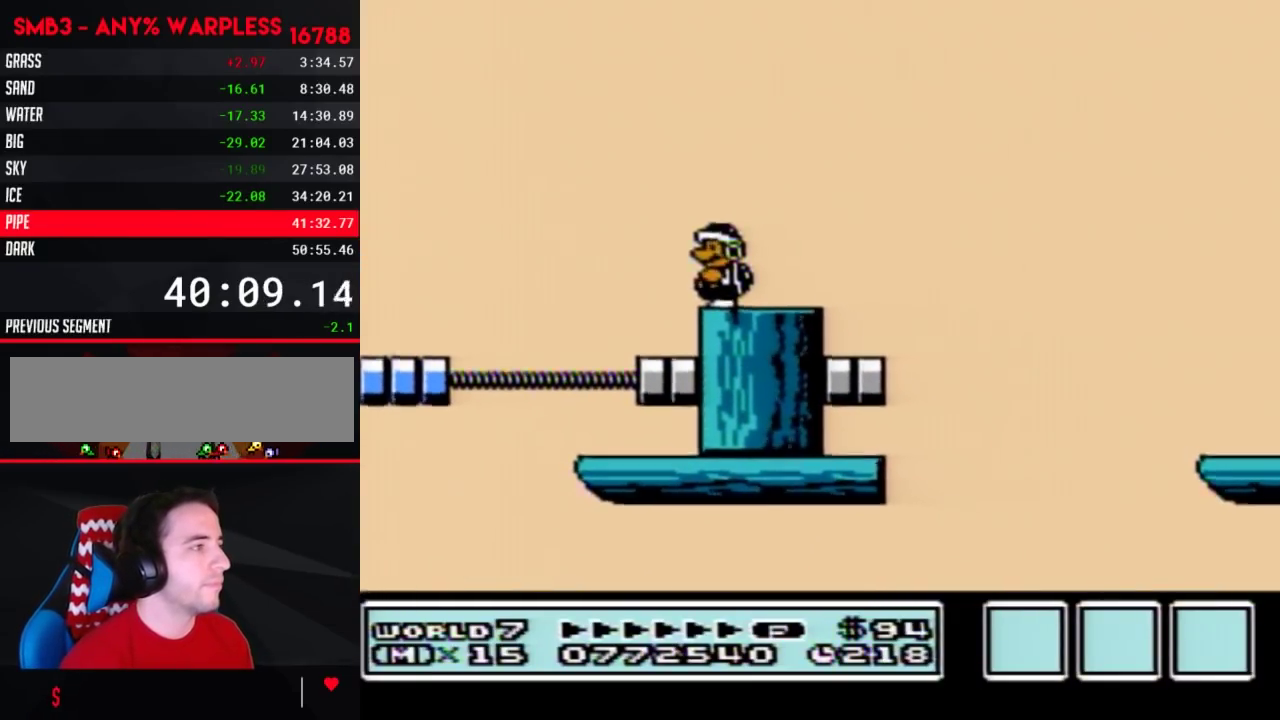
{"buttons": ["A", "B", "DPAD_RIGHT"], "events": [[83, "DPAD_RIGHT", "down"], [483, "A", "down"]]}
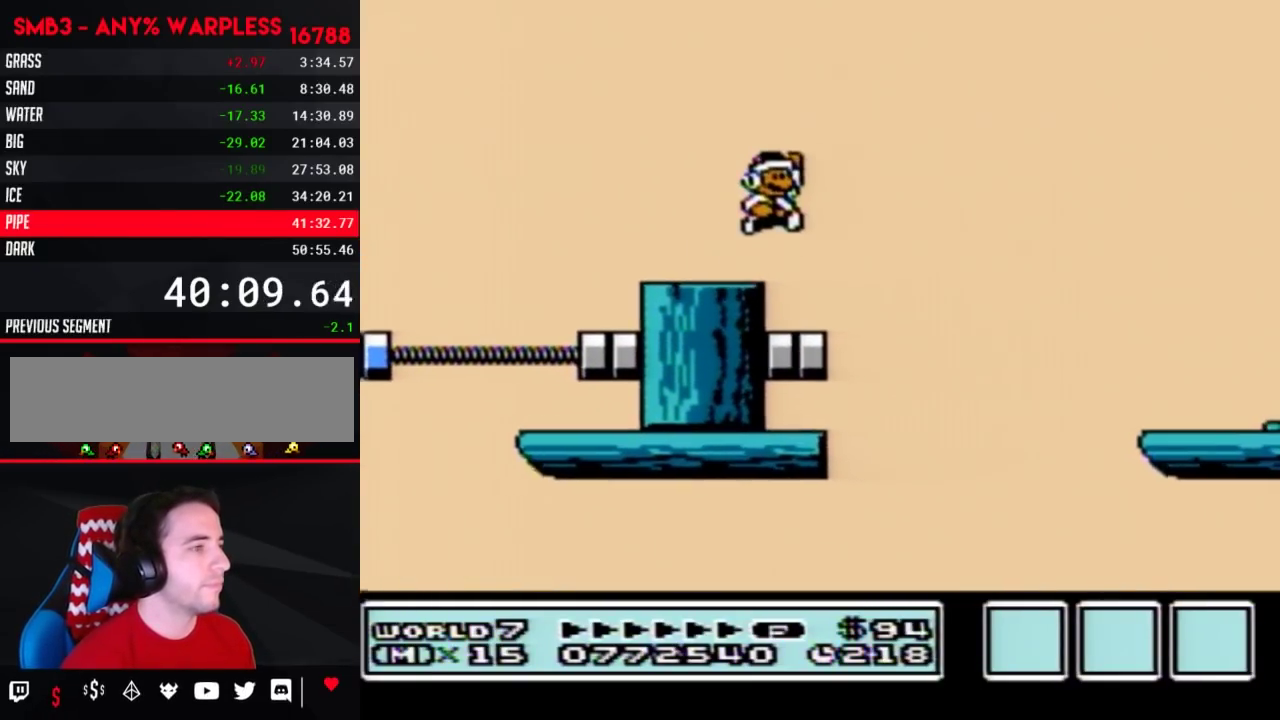
{"buttons": ["B", "DPAD_RIGHT"], "events": [[100, "DPAD_RIGHT", "up"], [100, "SELECT", "down"], [133, "DPAD_RIGHT", "down"], [133, "SELECT", "up"], [383, "A", "up"]]}
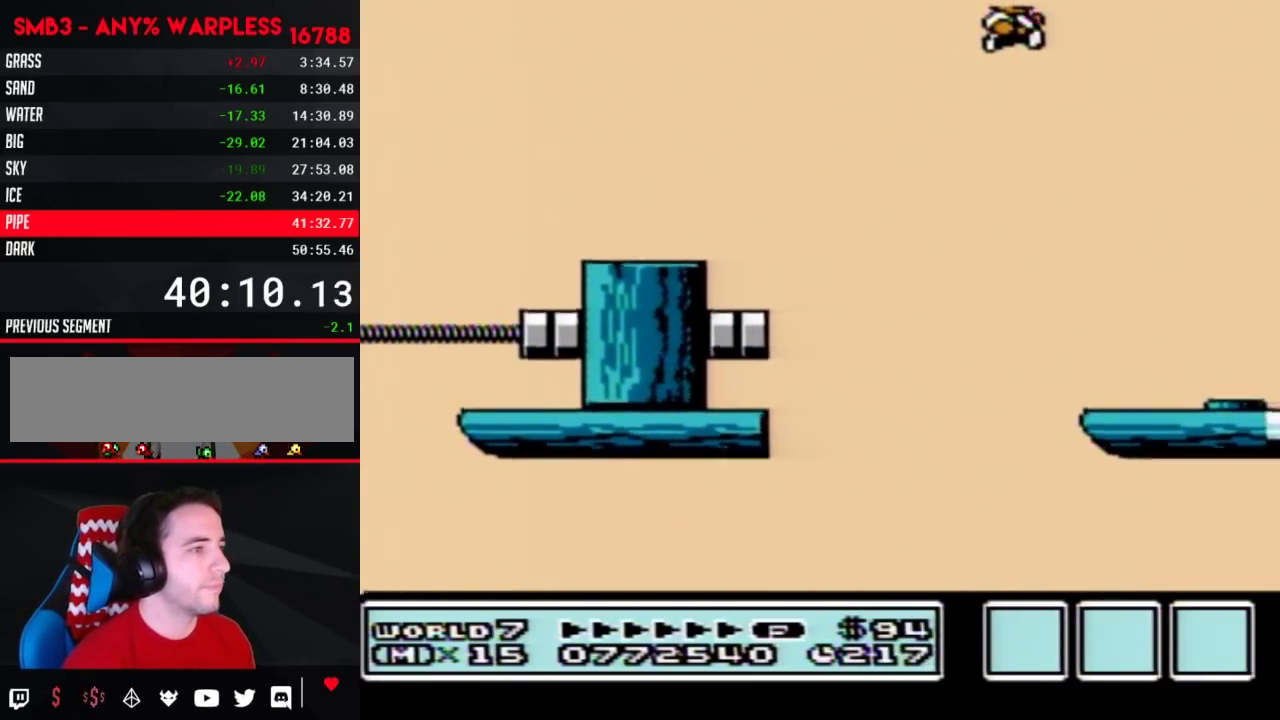
{"buttons": ["B", "DPAD_LEFT"], "events": [[33, "DPAD_RIGHT", "up"], [200, "DPAD_LEFT", "down"], [317, "DPAD_LEFT", "up"], [417, "DPAD_LEFT", "down"]]}
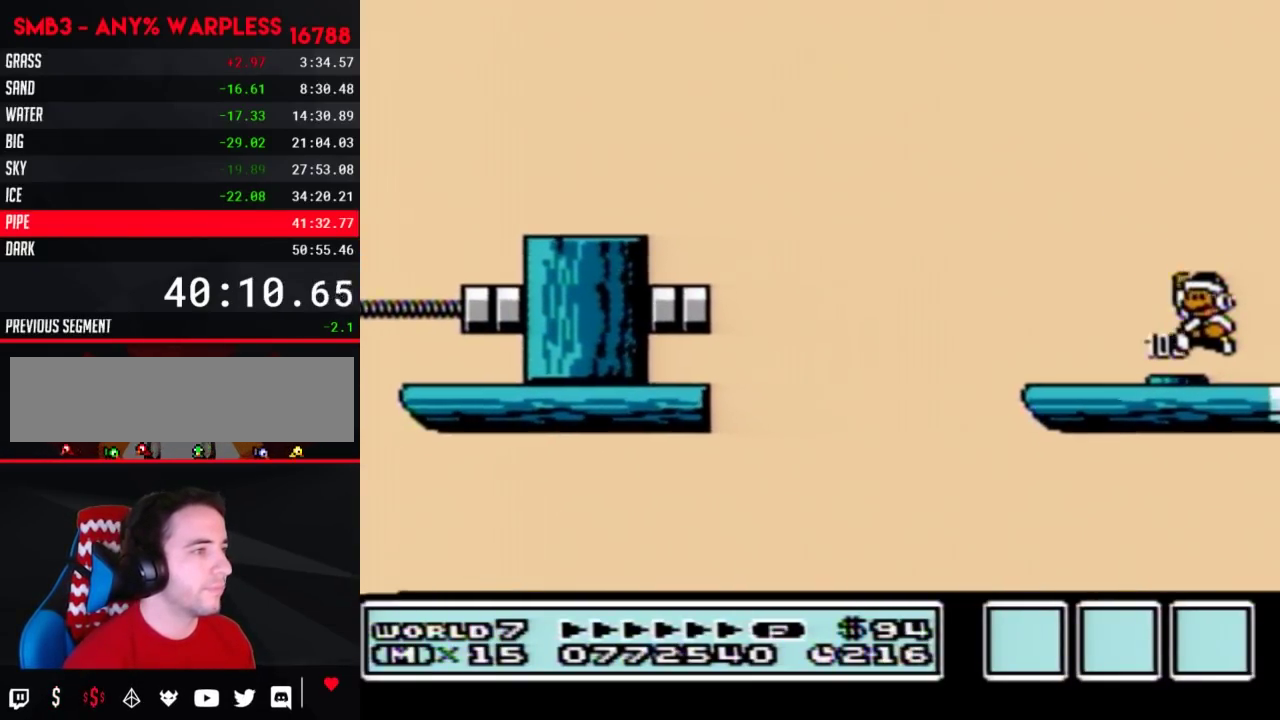
{"buttons": ["B"], "events": [[17, "DPAD_LEFT", "up"]]}
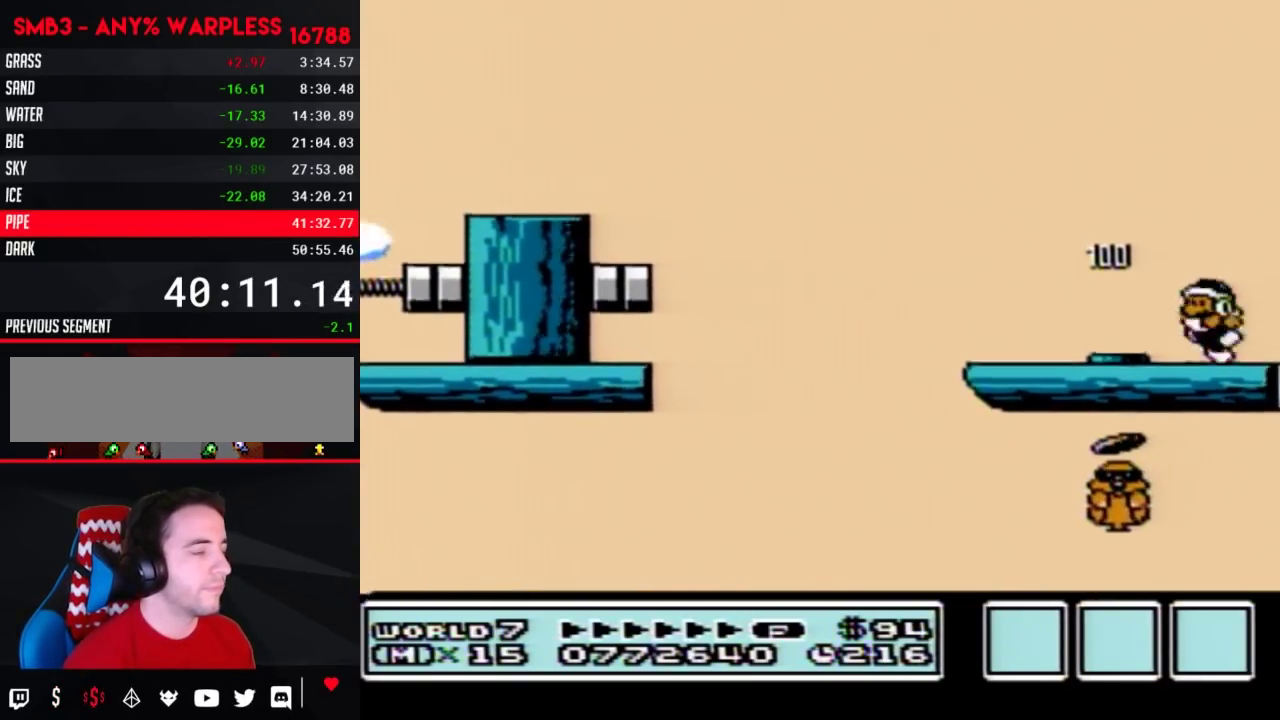
{"buttons": ["B"], "events": [[50, "DPAD_LEFT", "down"], [133, "DPAD_LEFT", "up"]]}
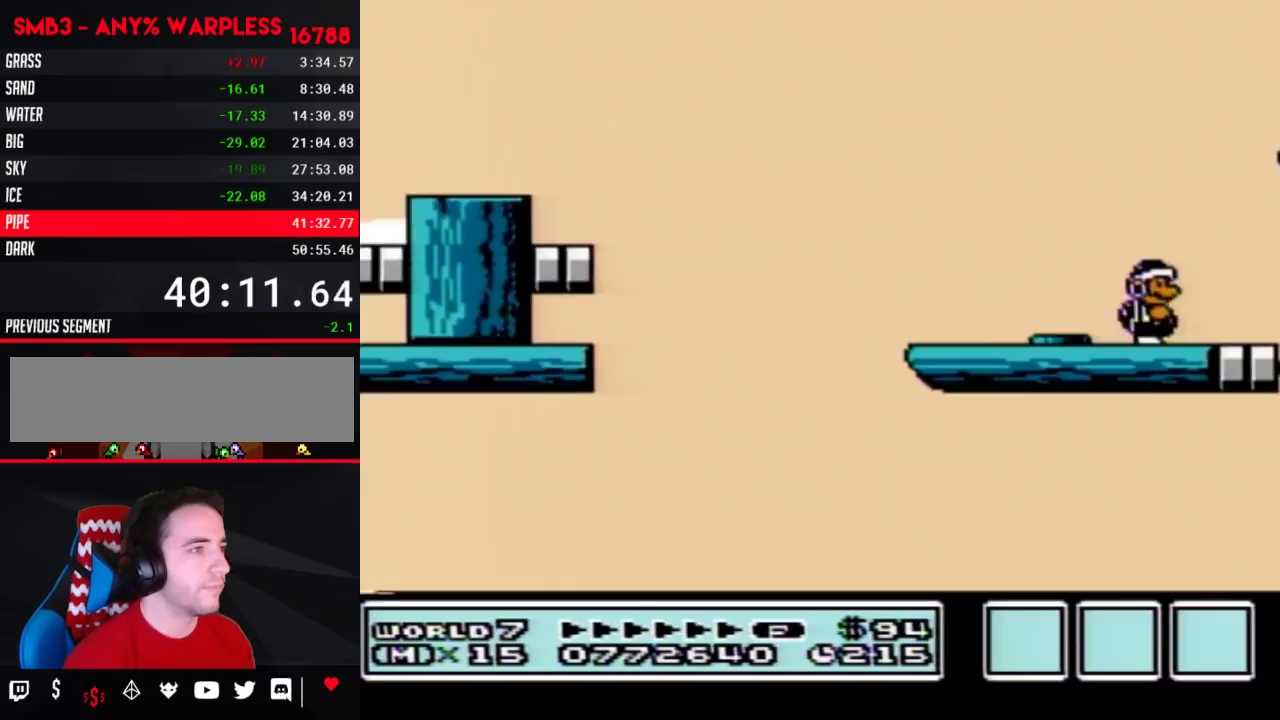
{"buttons": ["A", "B", "DPAD_RIGHT"], "events": [[17, "DPAD_RIGHT", "down"], [67, "DPAD_RIGHT", "up"], [383, "A", "down"], [383, "DPAD_RIGHT", "down"]]}
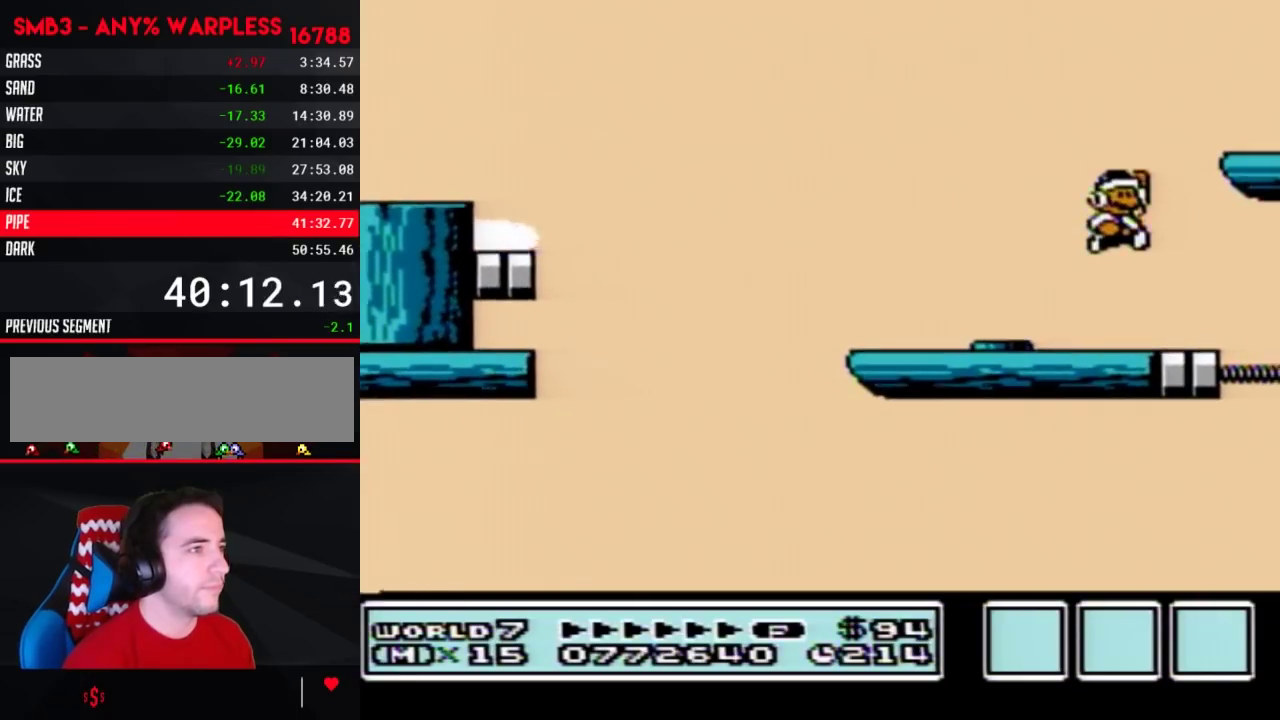
{"buttons": ["DPAD_RIGHT"], "events": [[267, "A", "up"], [417, "B", "up"]]}
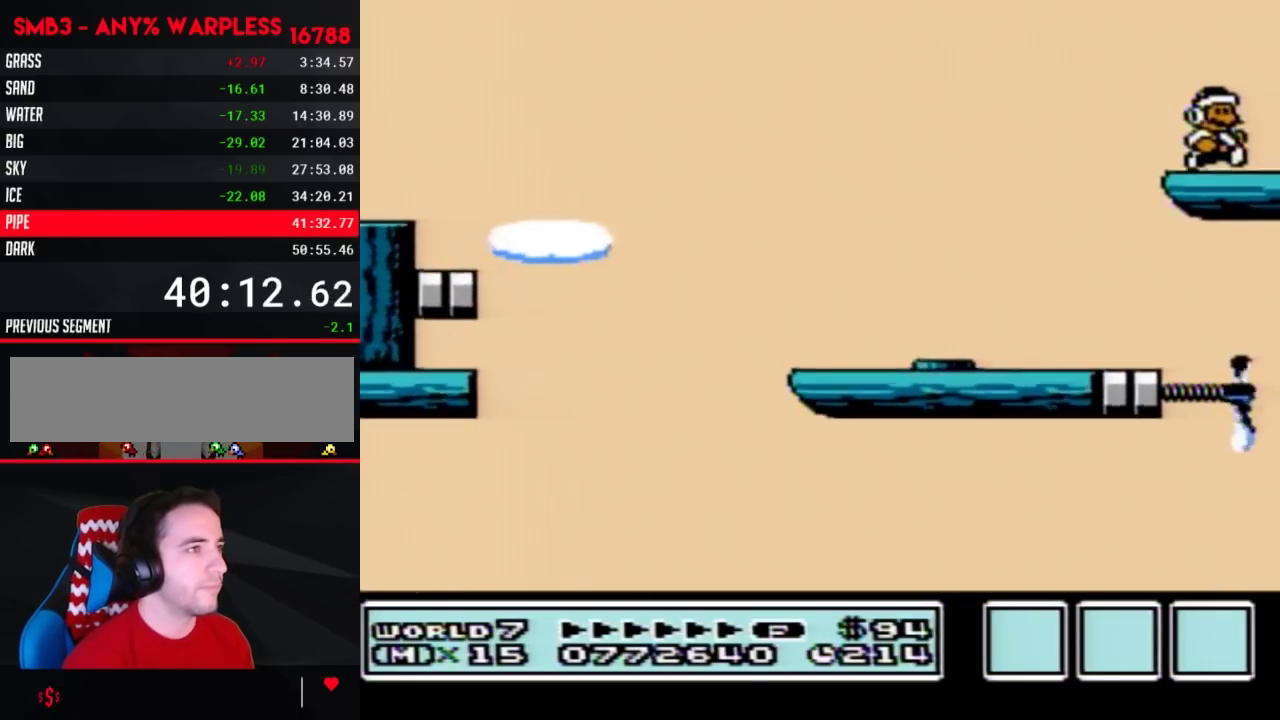
{"buttons": [], "events": [[200, "DPAD_RIGHT", "up"], [300, "DPAD_LEFT", "down"], [350, "DPAD_LEFT", "up"]]}
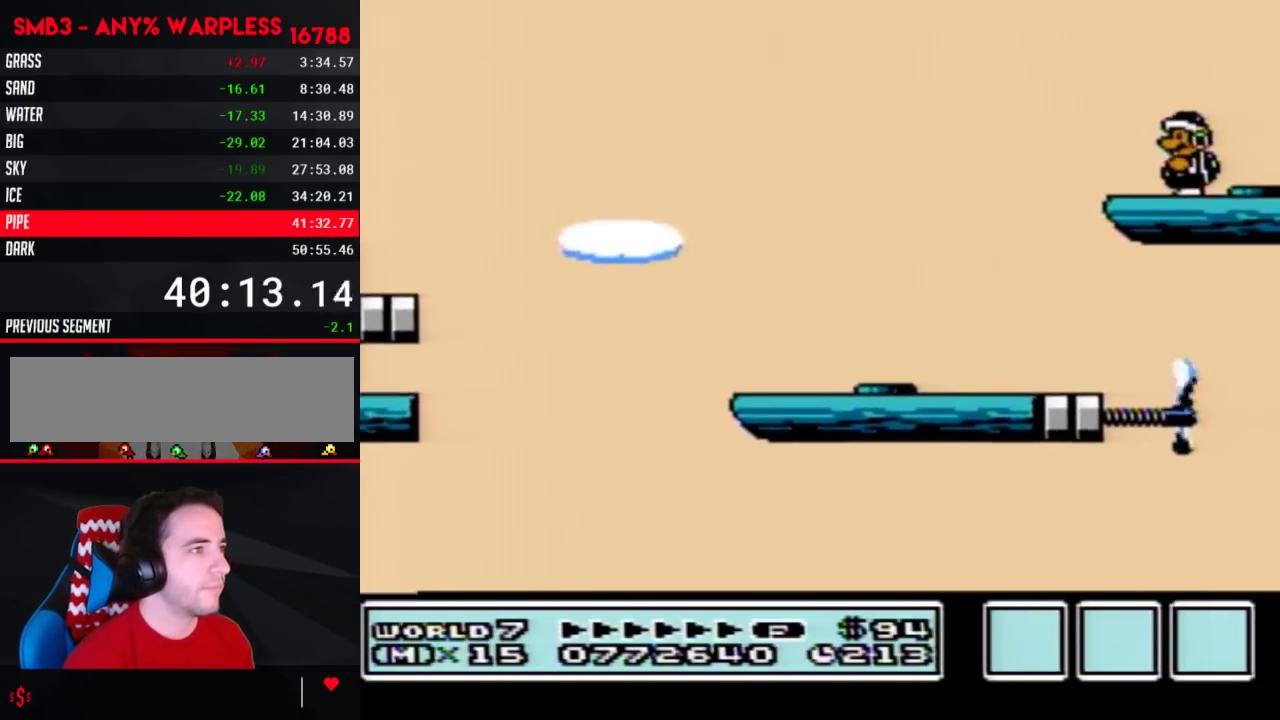
{"buttons": ["B"], "events": [[50, "DPAD_LEFT", "down"], [150, "DPAD_LEFT", "up"], [350, "B", "down"], [417, "B", "up"], [483, "B", "down"]]}
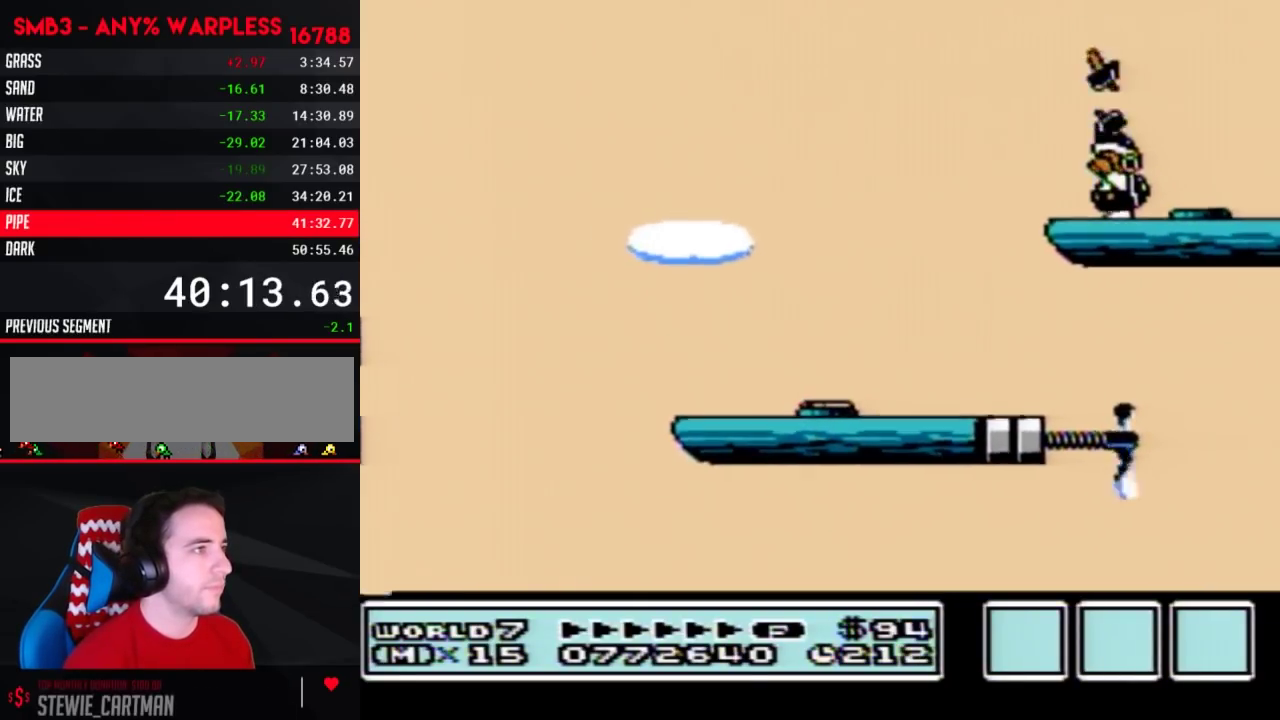
{"buttons": [], "events": [[50, "B", "up"], [100, "B", "down"], [283, "B", "up"]]}
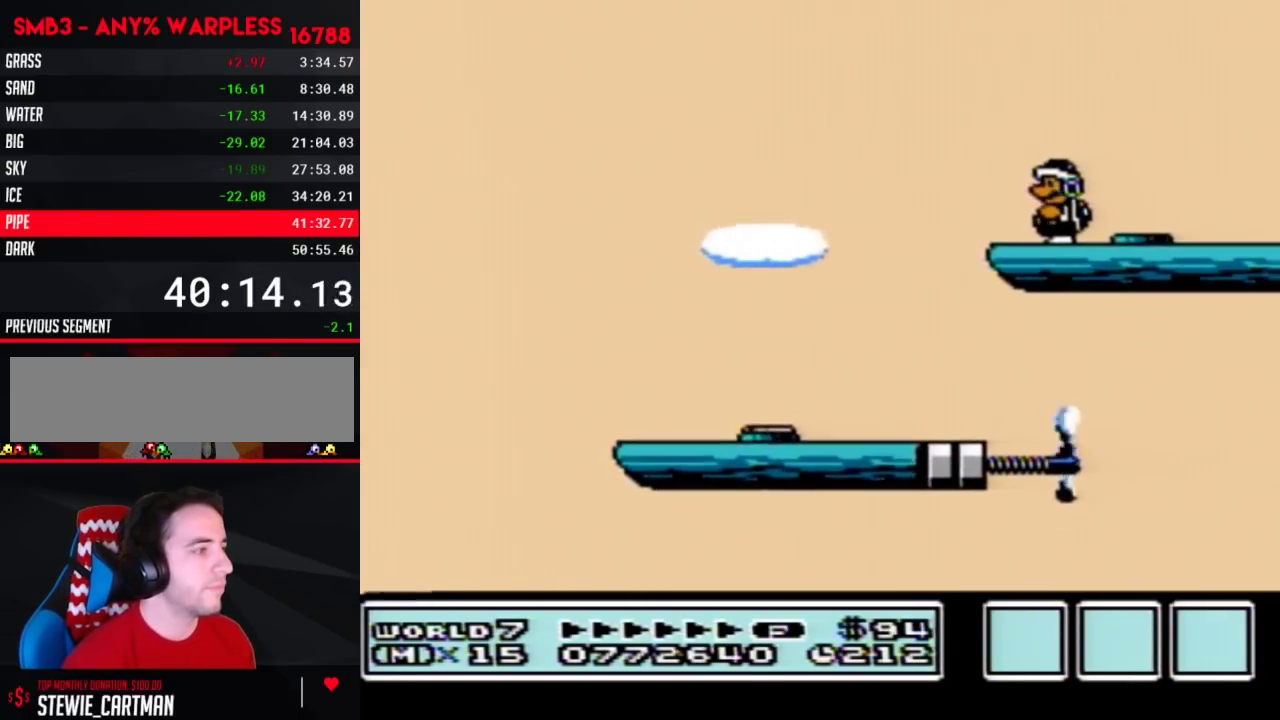
{"buttons": []}
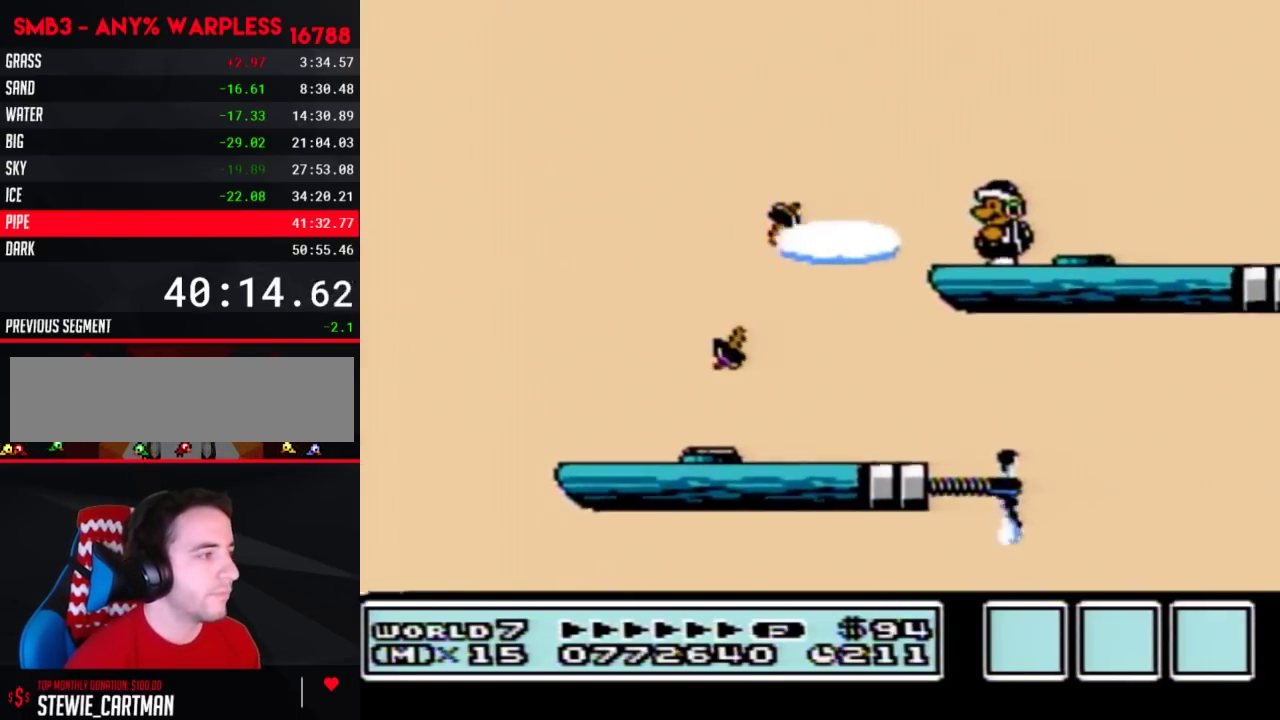
{"buttons": []}
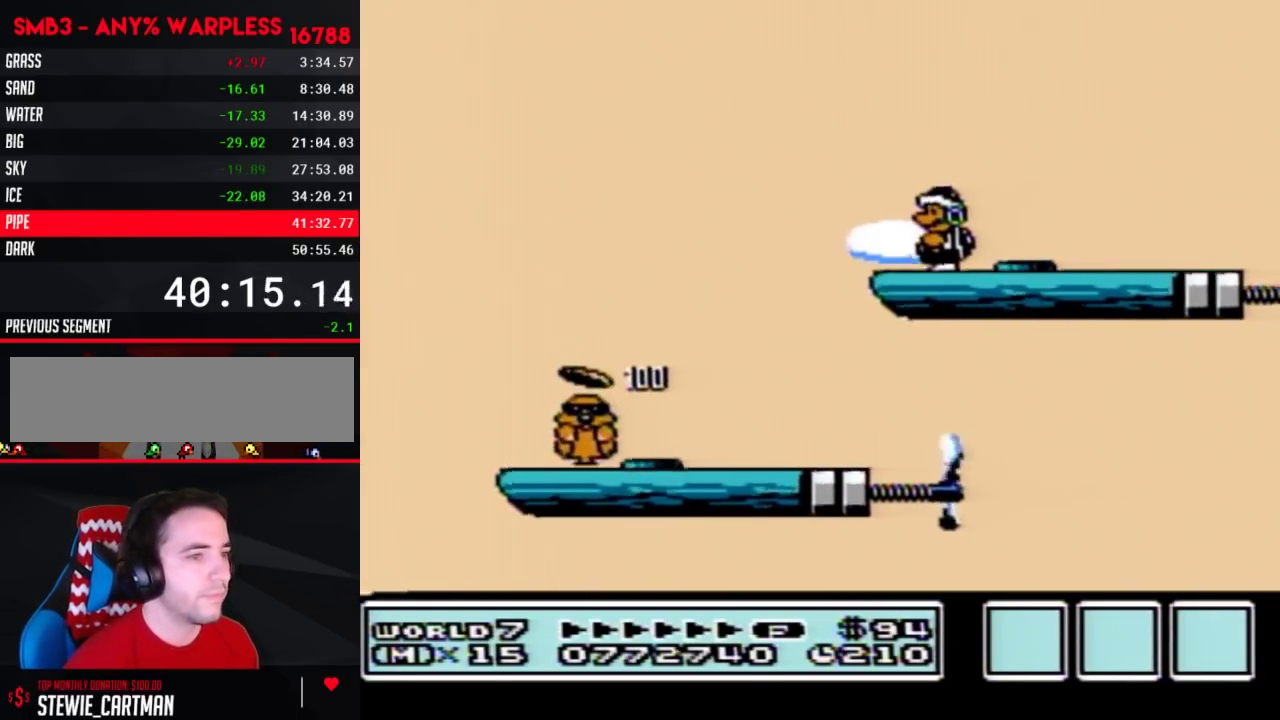
{"buttons": []}
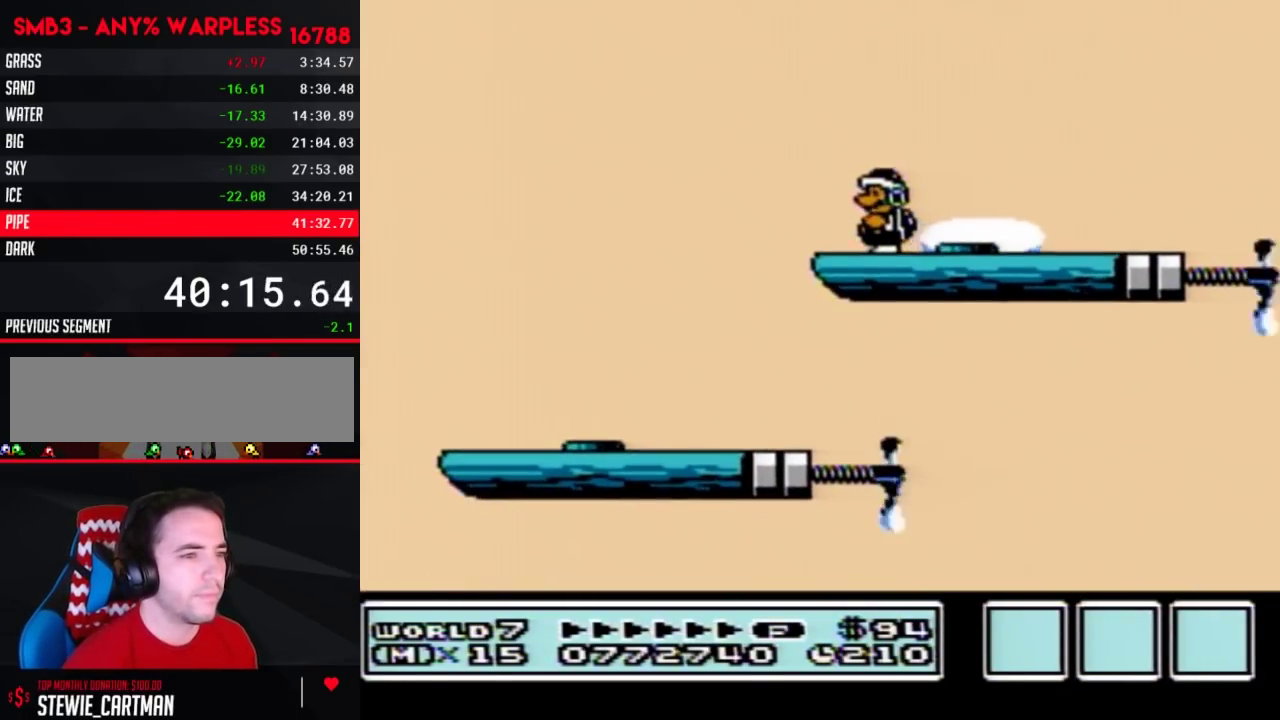
{"buttons": [], "events": [[50, "B", "down"], [67, "B", "up"], [100, "B", "down"], [167, "B", "up"]]}
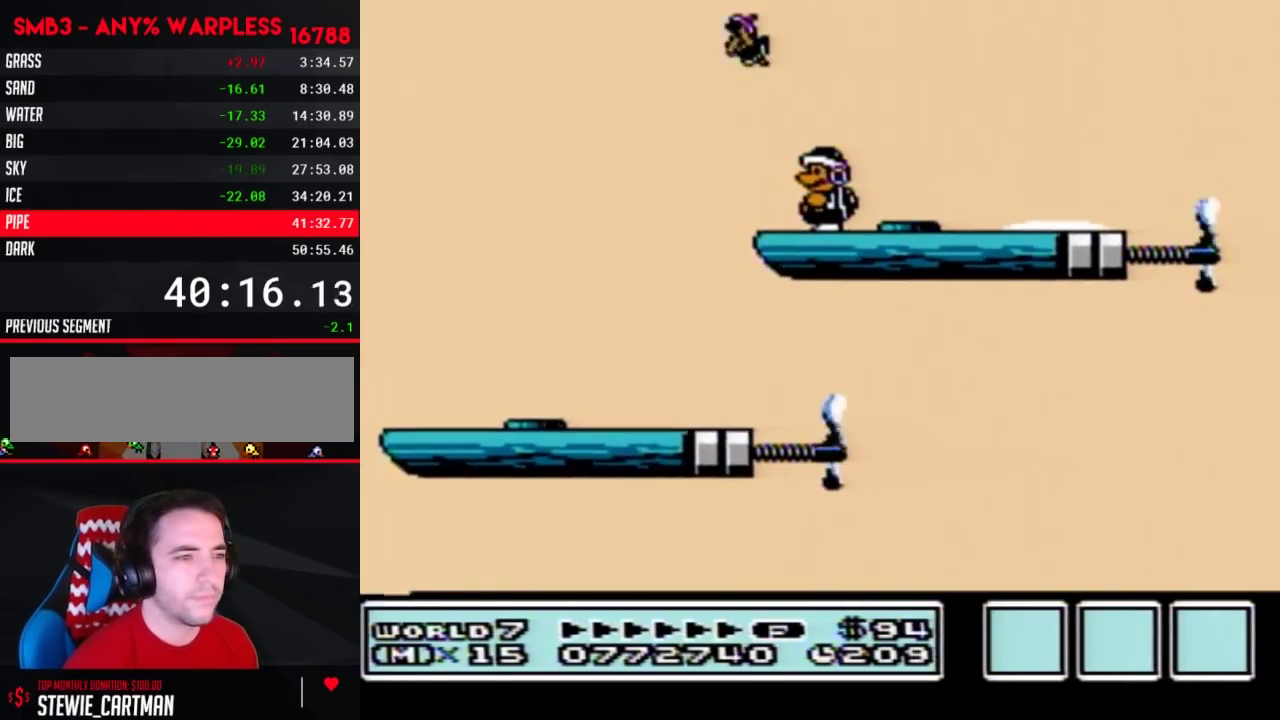
{"buttons": []}
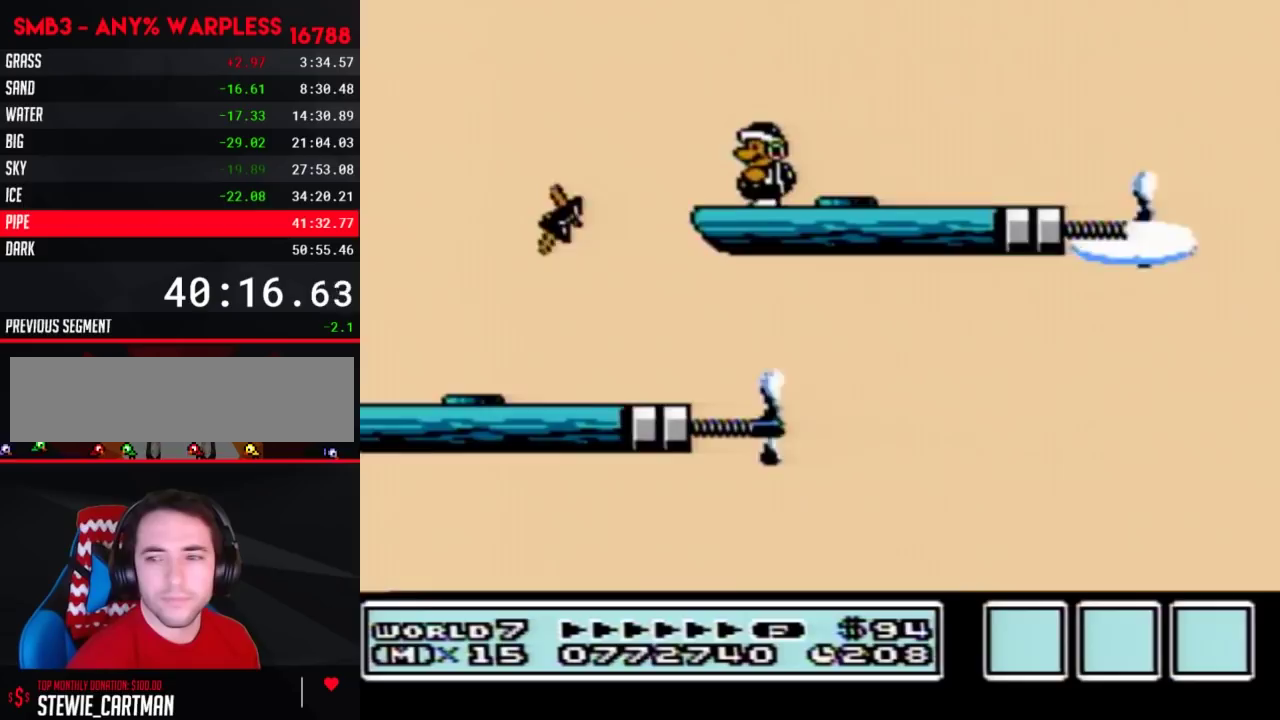
{"buttons": ["B"], "events": [[483, "B", "down"]]}
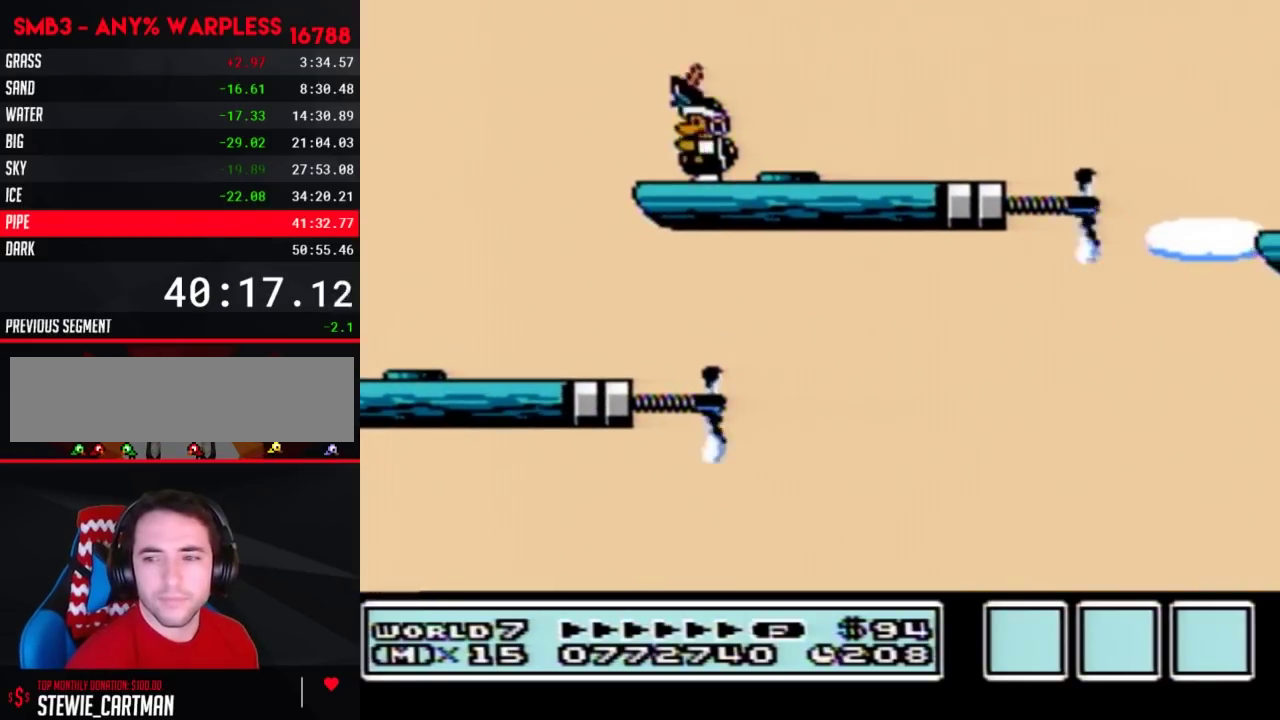
{"buttons": ["B"]}
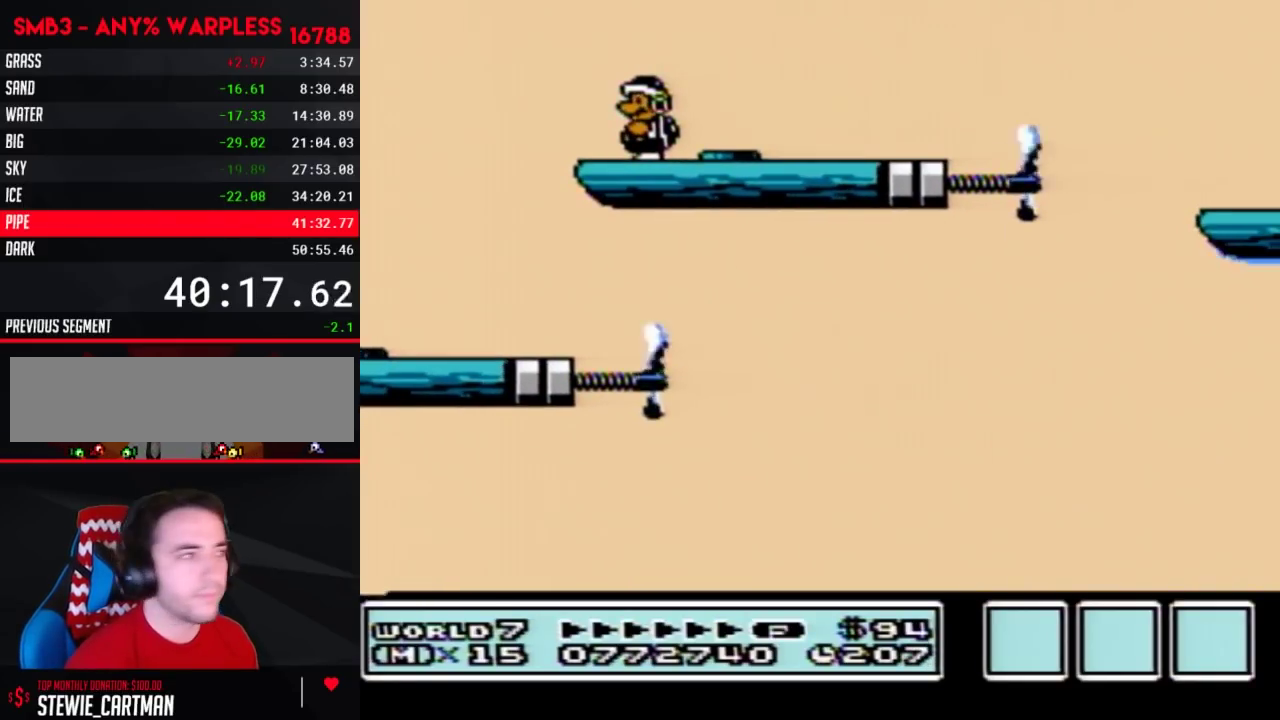
{"buttons": ["B", "DPAD_RIGHT"], "events": [[483, "DPAD_RIGHT", "down"]]}
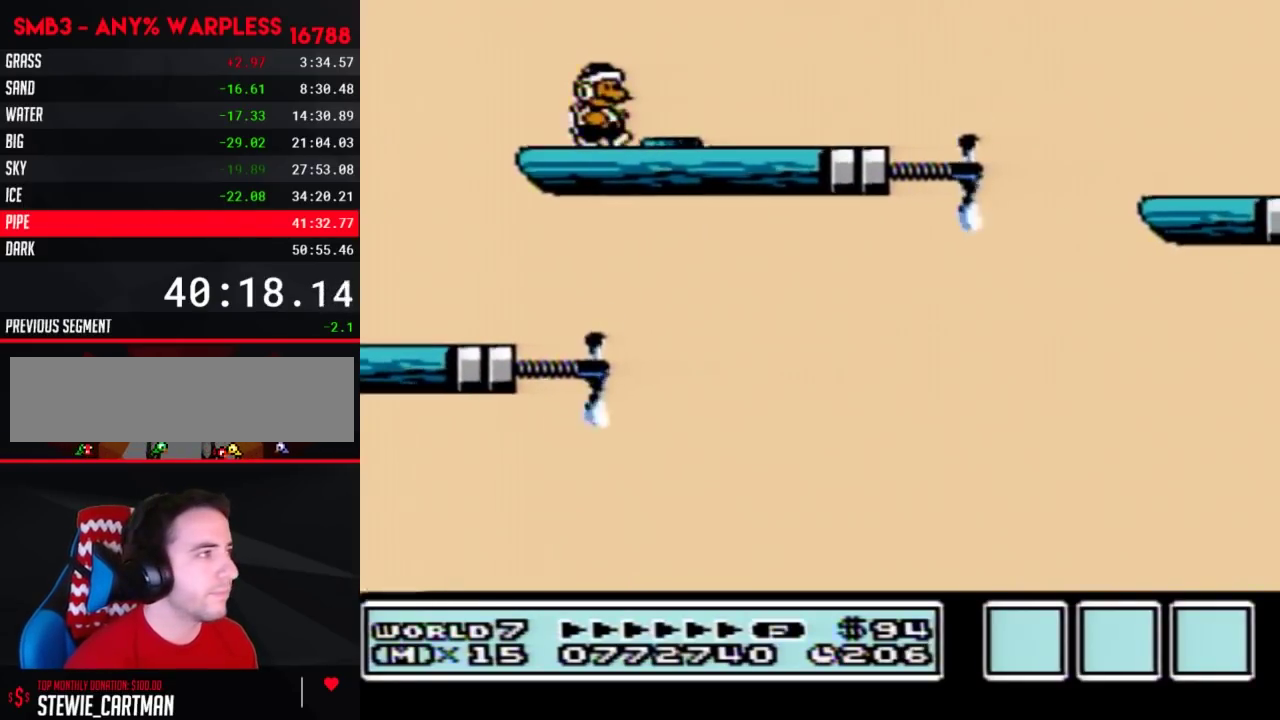
{"buttons": ["B", "DPAD_RIGHT"]}
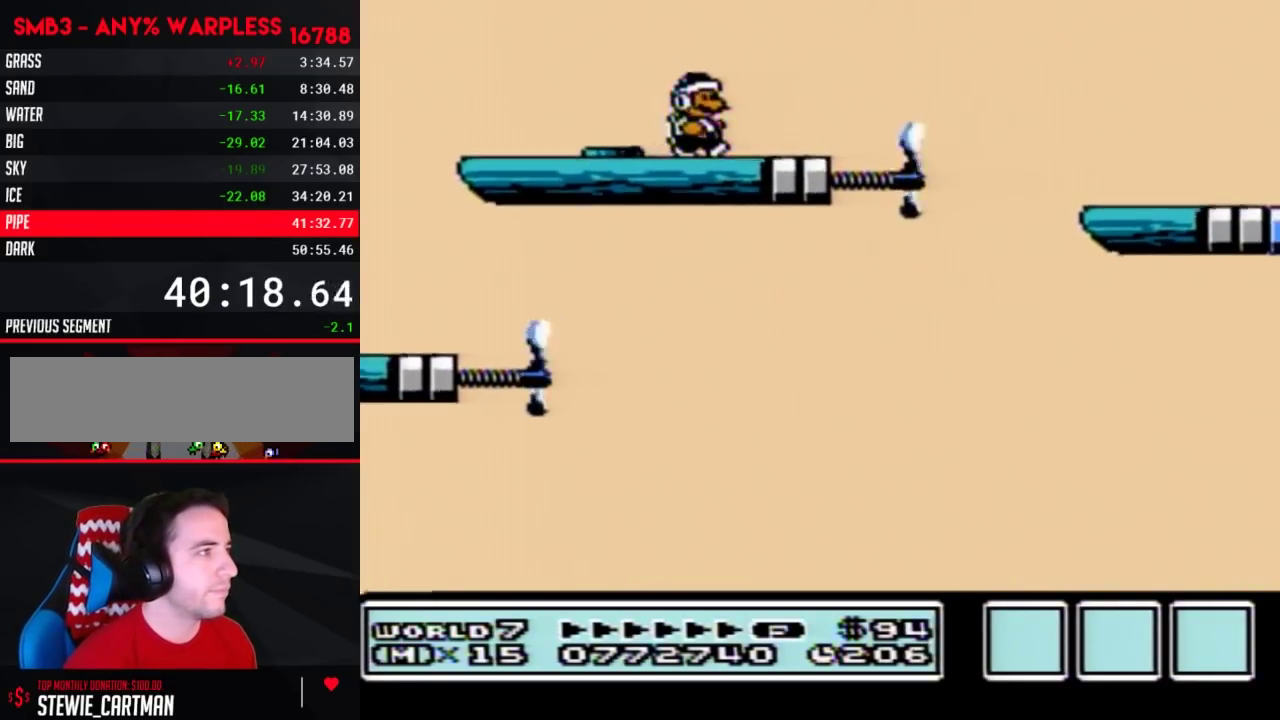
{"buttons": ["B", "DPAD_RIGHT"], "events": [[133, "A", "down"], [317, "A", "up"]]}
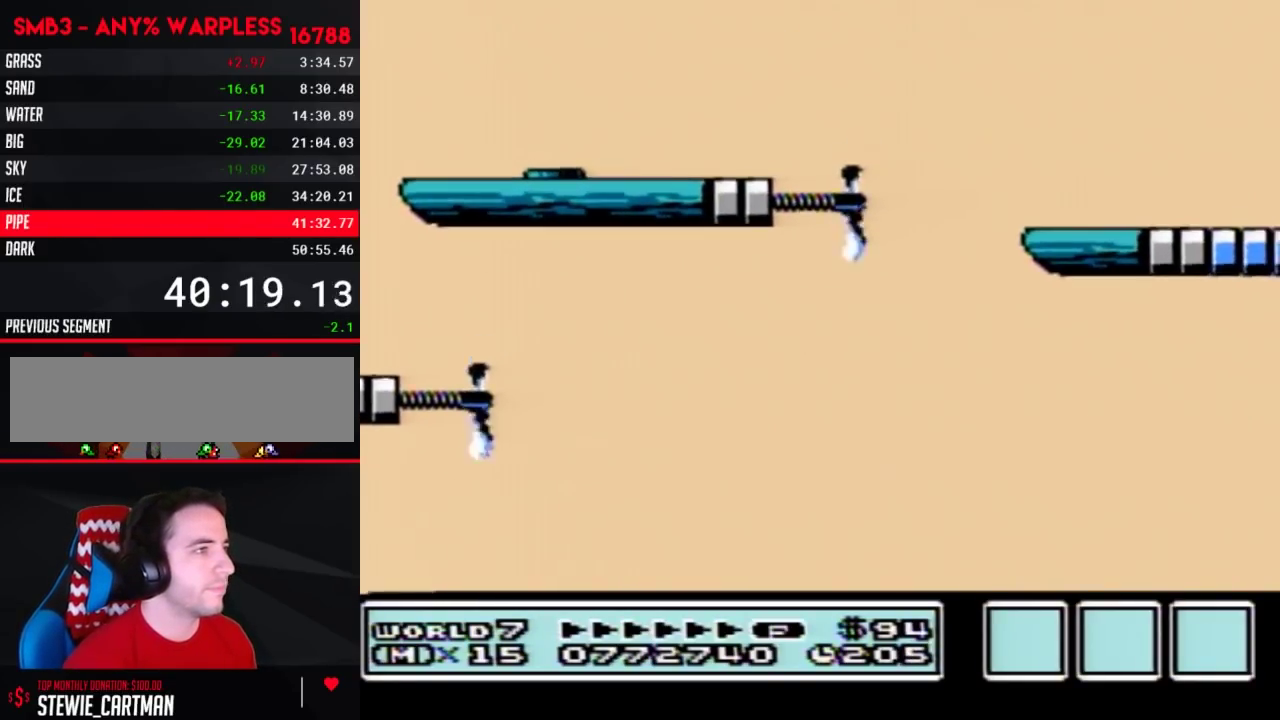
{"buttons": ["B", "DPAD_LEFT"], "events": [[50, "DPAD_RIGHT", "up"], [117, "DPAD_LEFT", "down"]]}